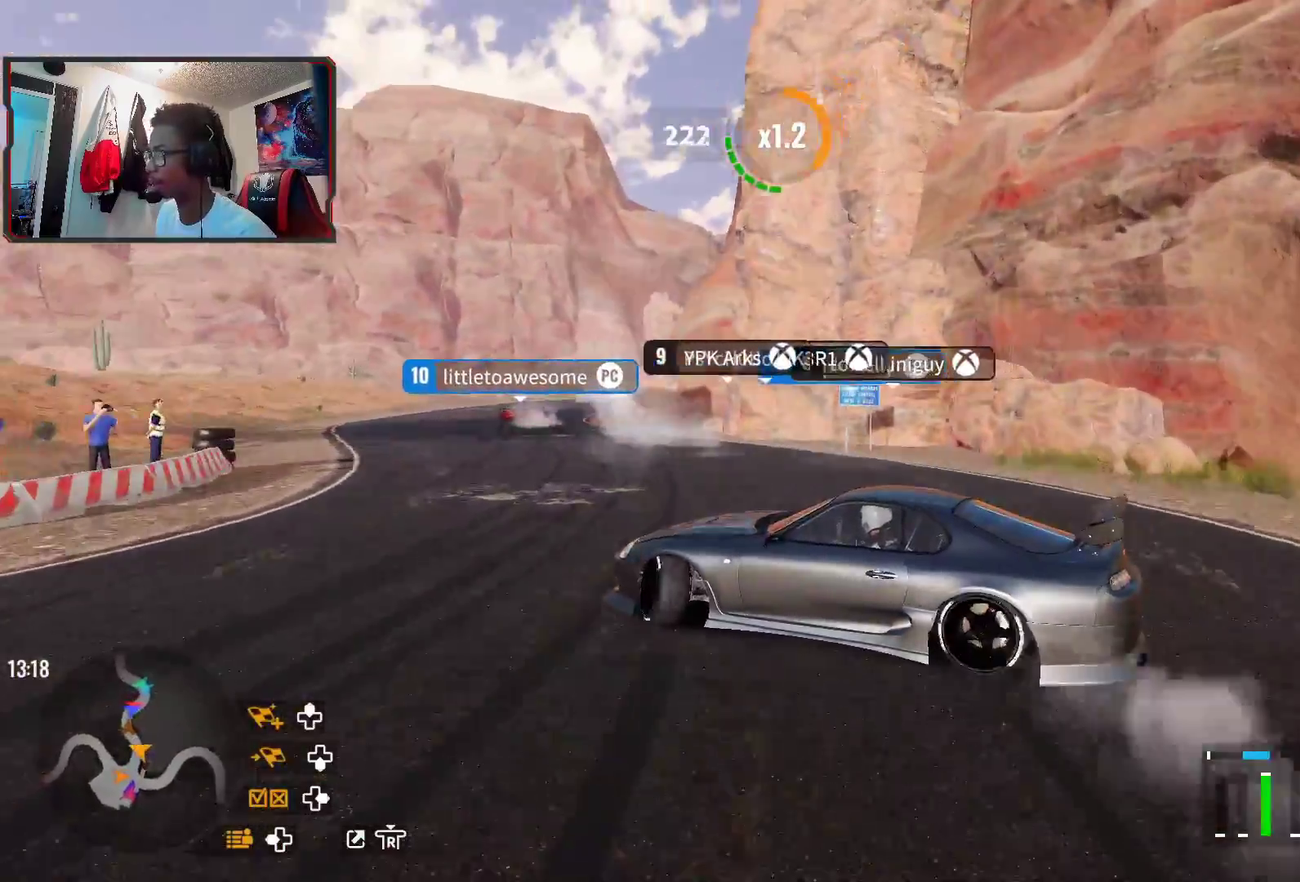
Gameplay with a controller (PlayStation layout); each line is a JSON object with the inputs held at the frame after it (dt_ms = milliseconds from this image to that frame). "events" lists button and stick changes between this image and that frame as [ms after this image, input, new state], when the widget could be followed in between.
{"dt_ms": 300, "buttons": ["R2"], "left_stick": "up", "right_stick": "center", "events": [[300, "left_stick", "up"]]}
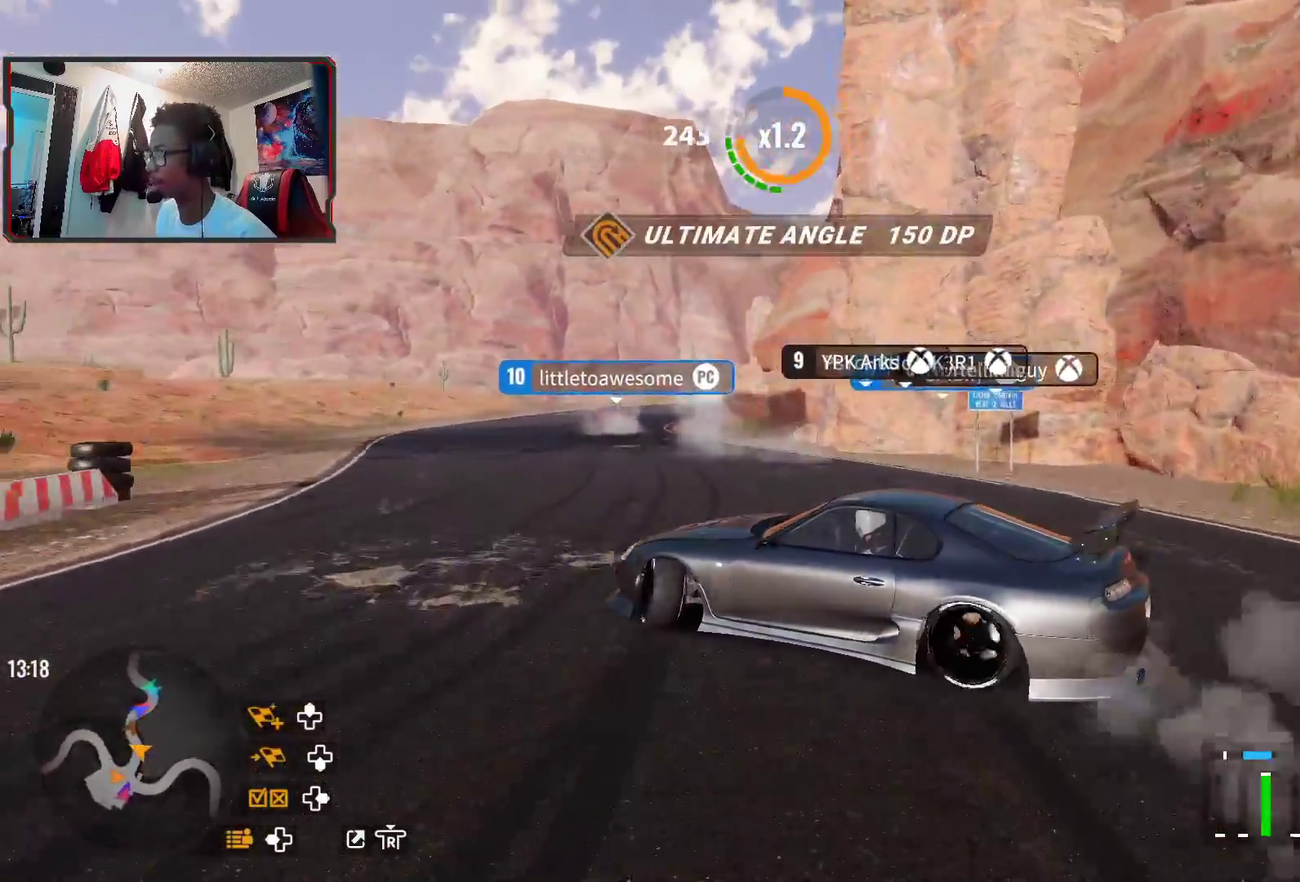
{"dt_ms": 400, "buttons": ["R2"], "left_stick": "up", "right_stick": "center", "events": [[233, "left_stick", "up-left"], [400, "left_stick", "up"]]}
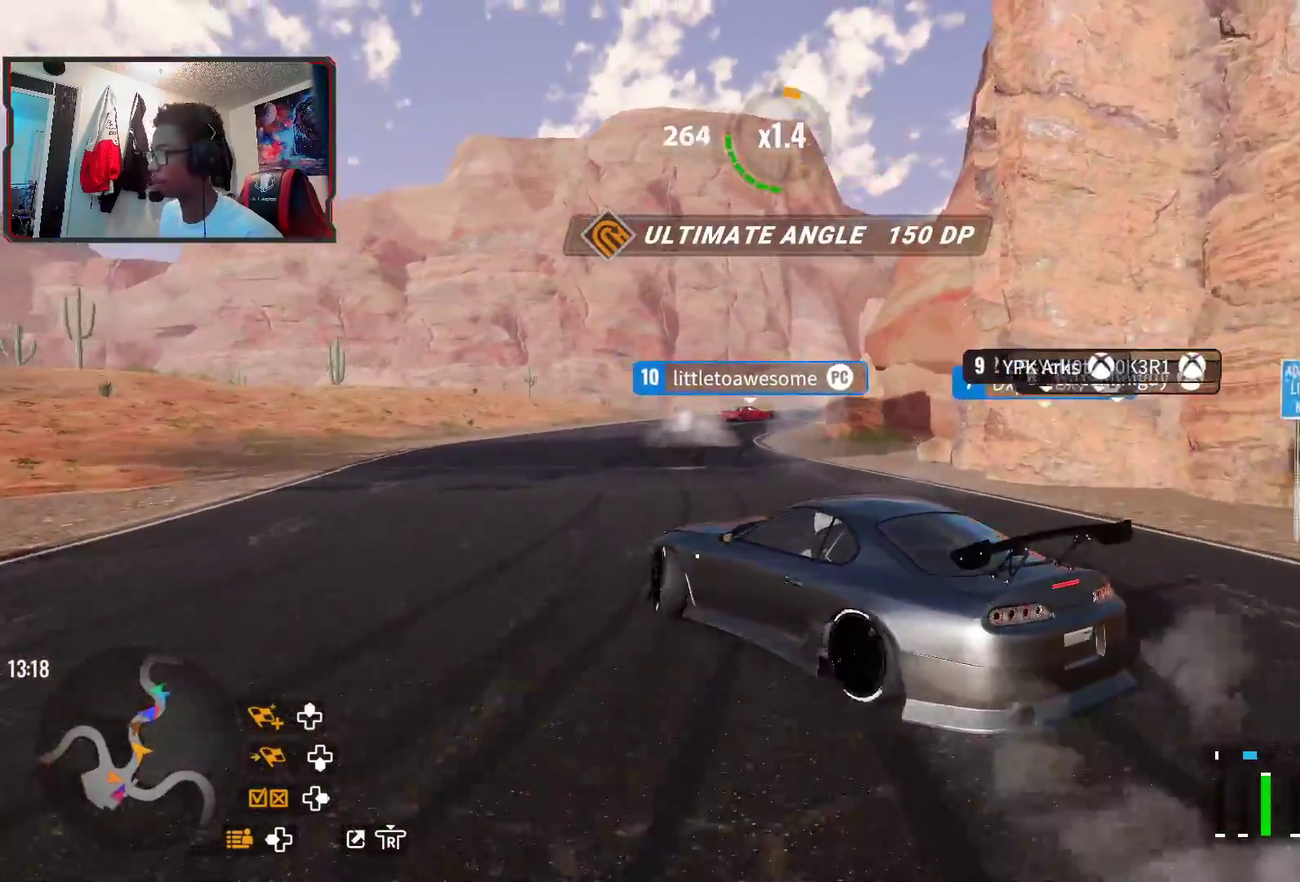
{"dt_ms": 700, "buttons": ["R2"], "left_stick": "up", "right_stick": "center", "events": [[183, "left_stick", "up-right"], [650, "left_stick", "up"]]}
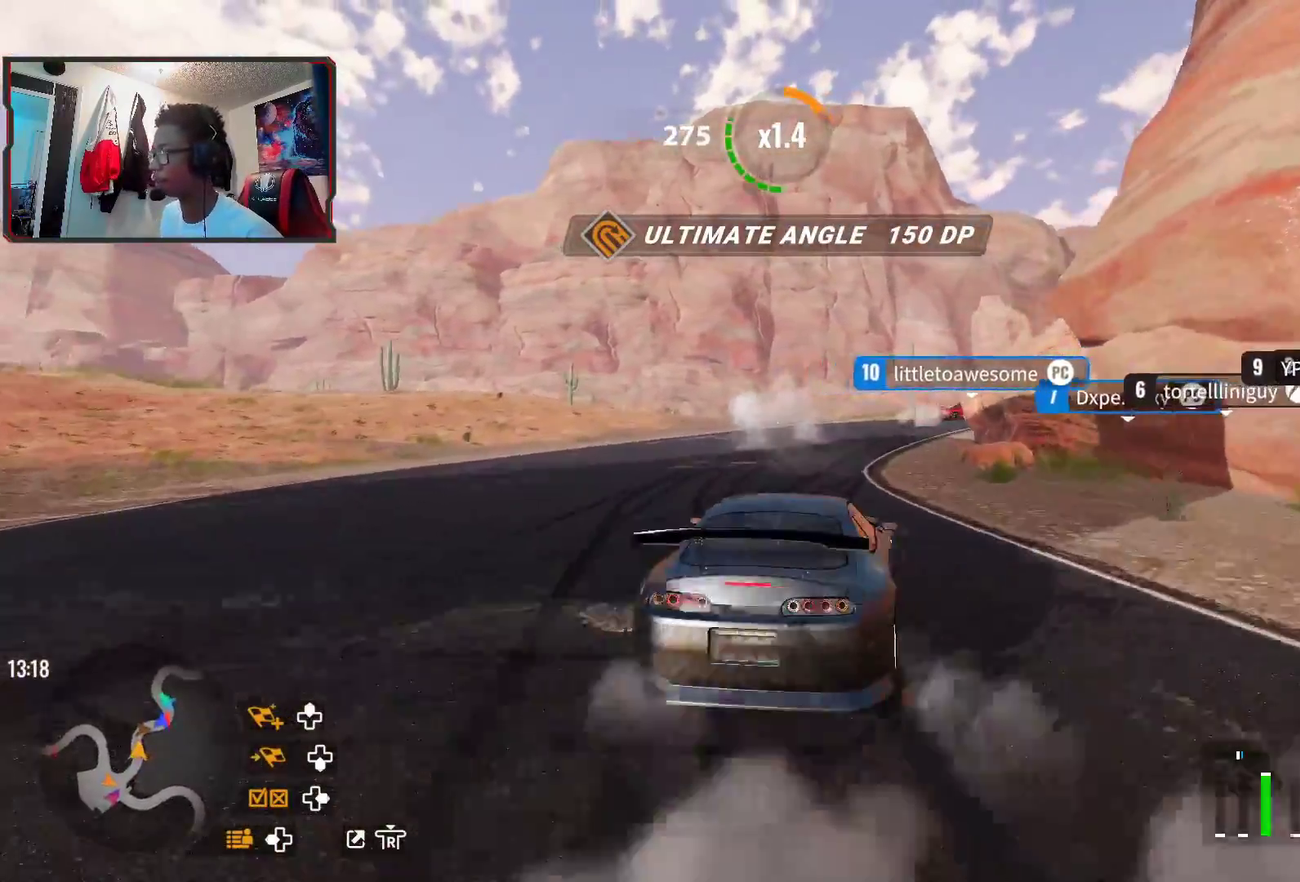
{"dt_ms": 400, "buttons": ["R1", "R2"], "left_stick": "up-right", "right_stick": "center", "events": [[133, "left_stick", "up-right"], [383, "R1", "down"]]}
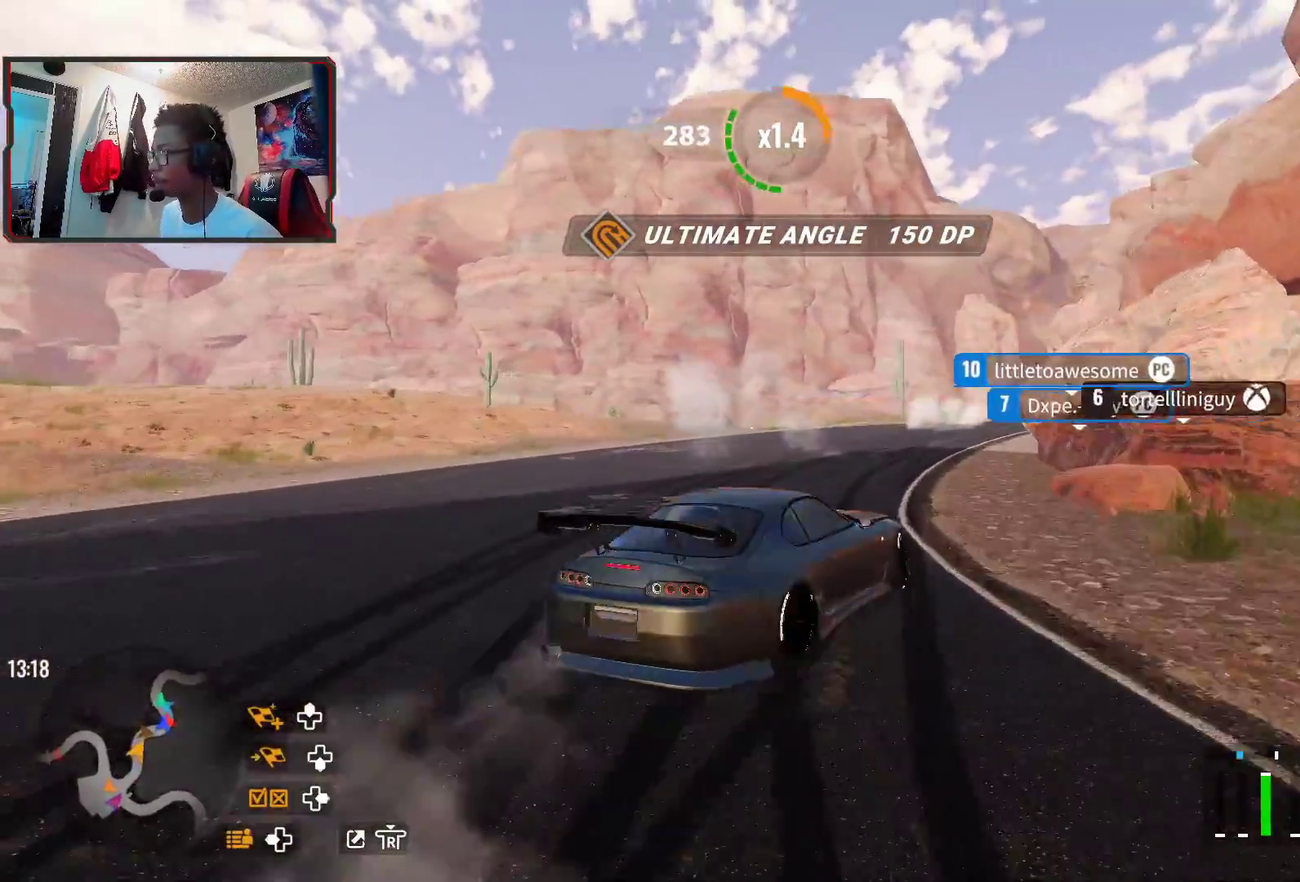
{"dt_ms": 300, "buttons": ["R2"], "left_stick": "up-right", "right_stick": "center", "events": [[17, "R2", "up"], [183, "R1", "up"], [183, "R2", "down"]]}
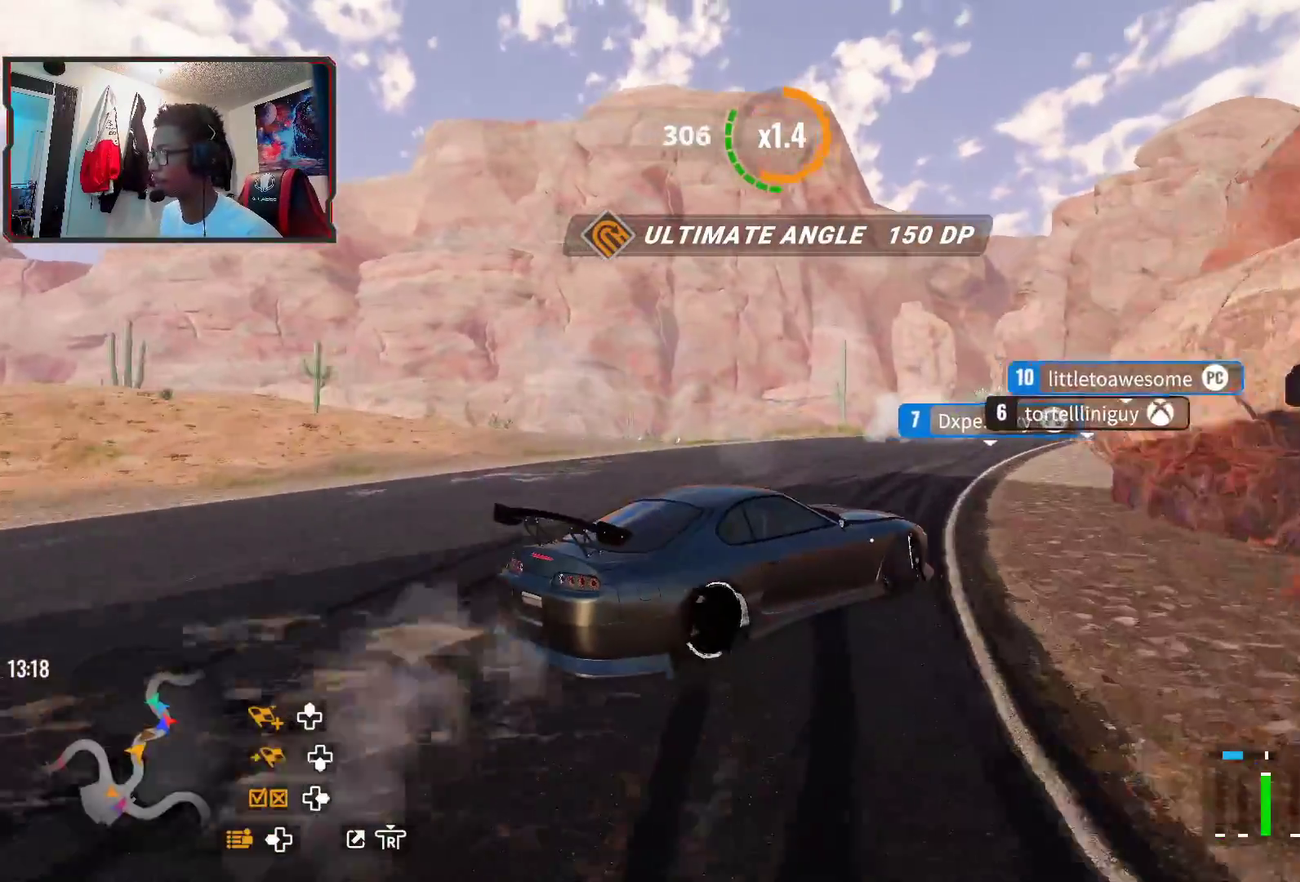
{"dt_ms": 700, "buttons": ["R2"], "left_stick": "up-right", "right_stick": "center", "events": [[83, "left_stick", "up"], [250, "left_stick", "up-right"], [533, "R2", "up"], [617, "R2", "down"]]}
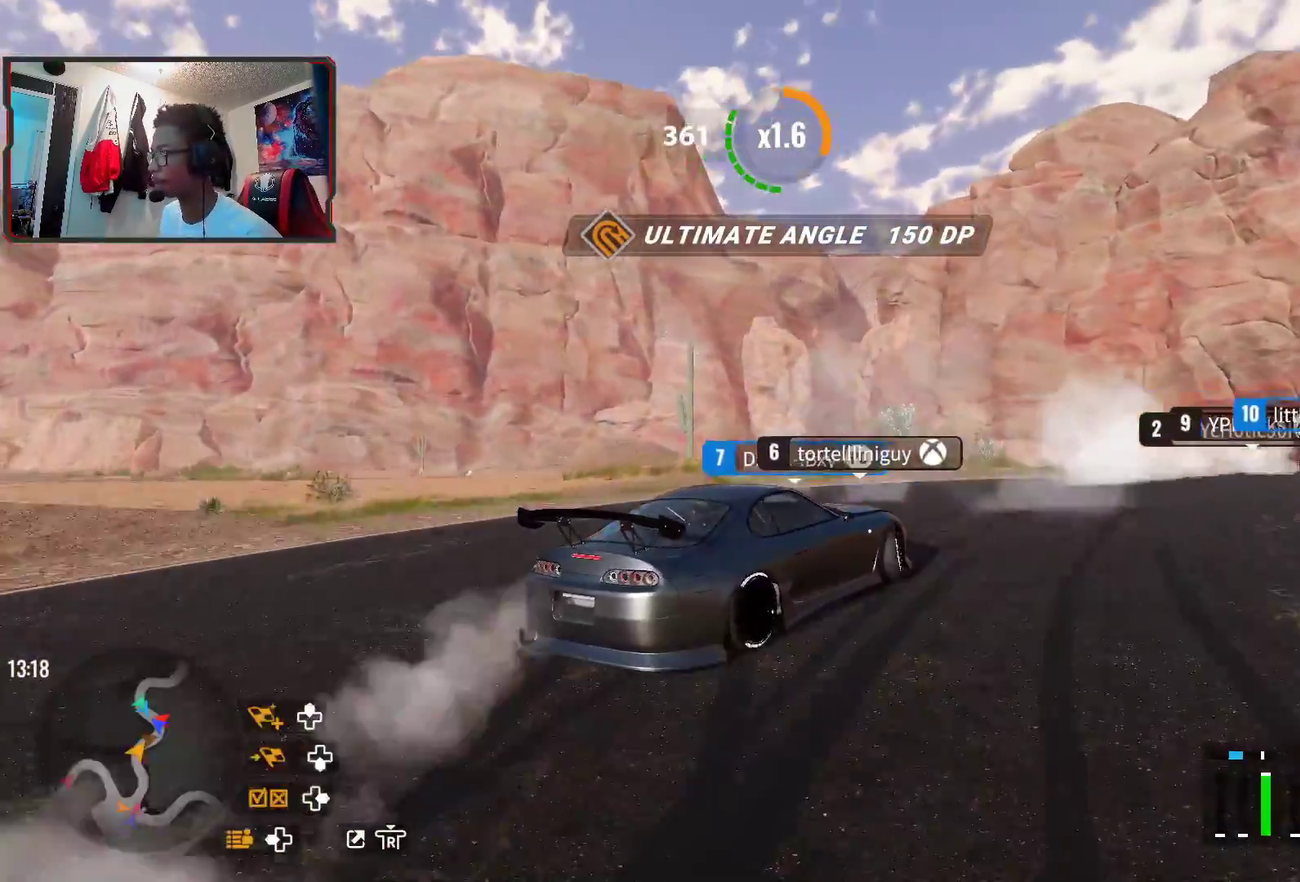
{"dt_ms": 600, "buttons": ["R2"], "left_stick": "up-left", "right_stick": "center", "events": [[17, "R2", "up"], [100, "R2", "down"], [183, "left_stick", "up"], [217, "R2", "up"], [267, "R2", "down"], [317, "left_stick", "up-left"]]}